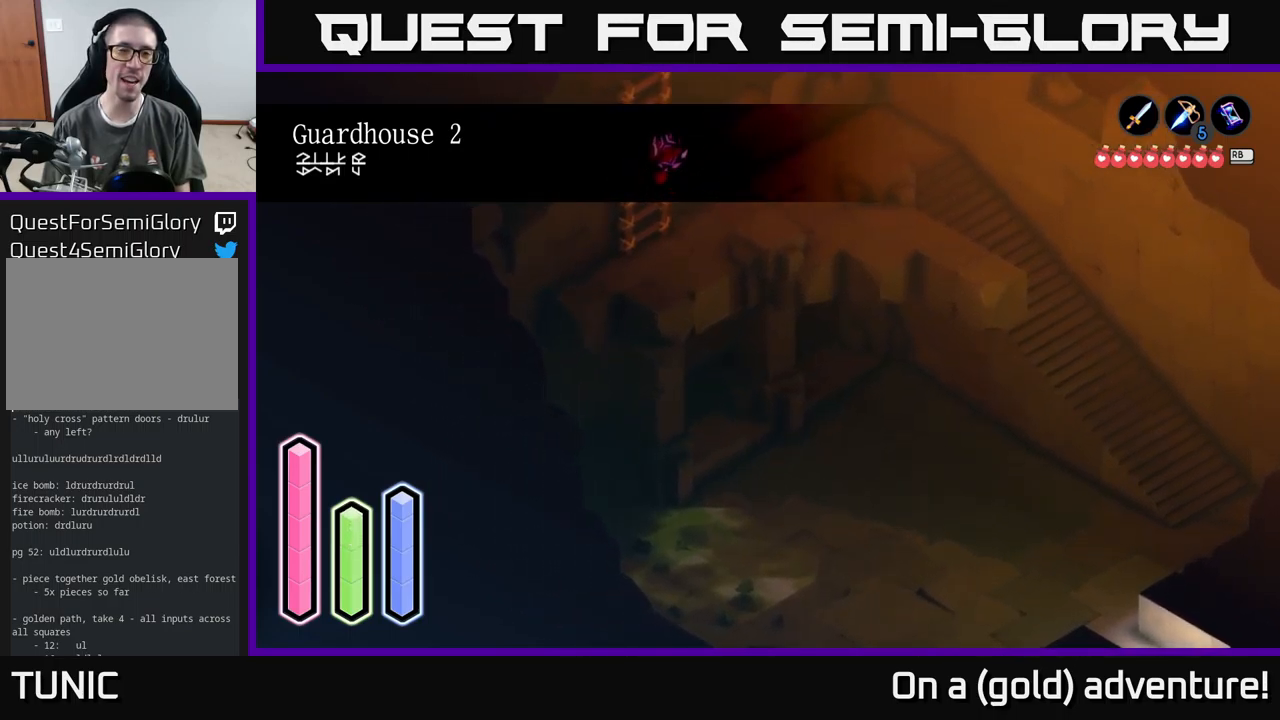
Gameplay with a controller (Xbox layout); each line is a JSON object with the inputs held at the frame after it. "events" lists button and stick changes between this image and that frame as [ms after this image, input, new state], when the widget could be followed in between.
{"buttons": [], "left_stick": "up", "right_stick": "center", "events": []}
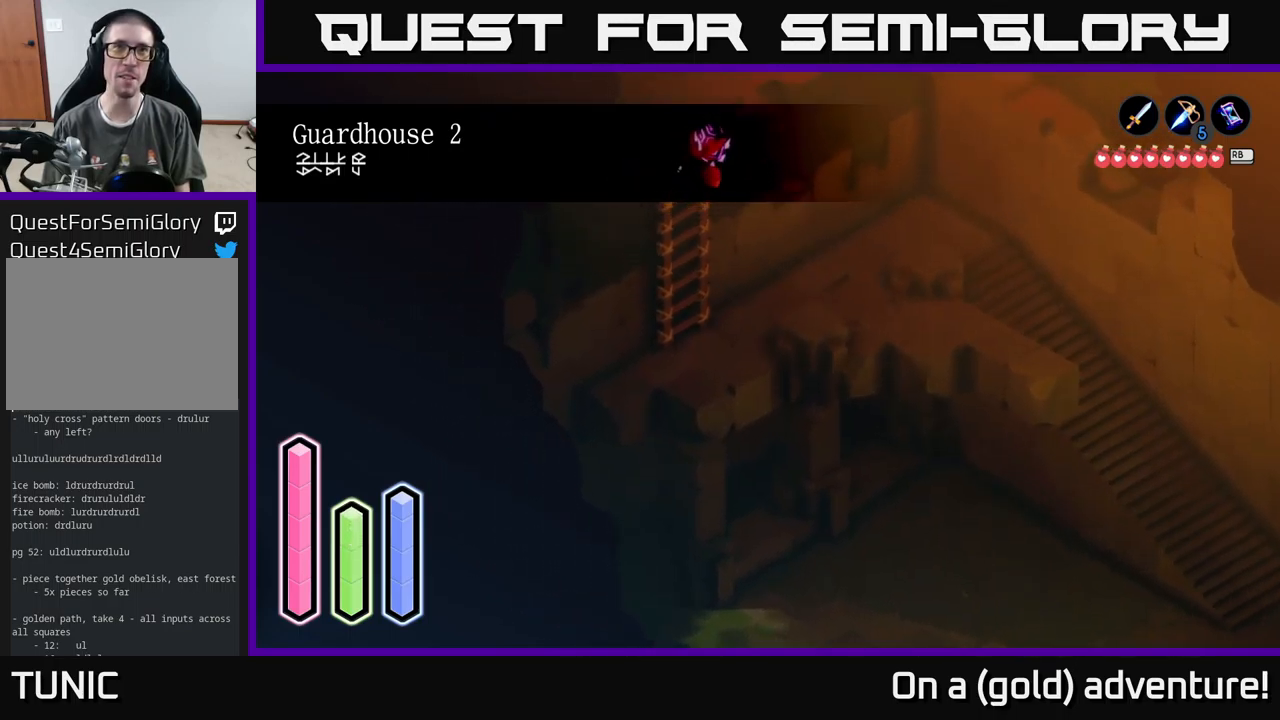
{"buttons": [], "left_stick": "up-right", "right_stick": "center", "events": [[500, "left_stick", "up-right"]]}
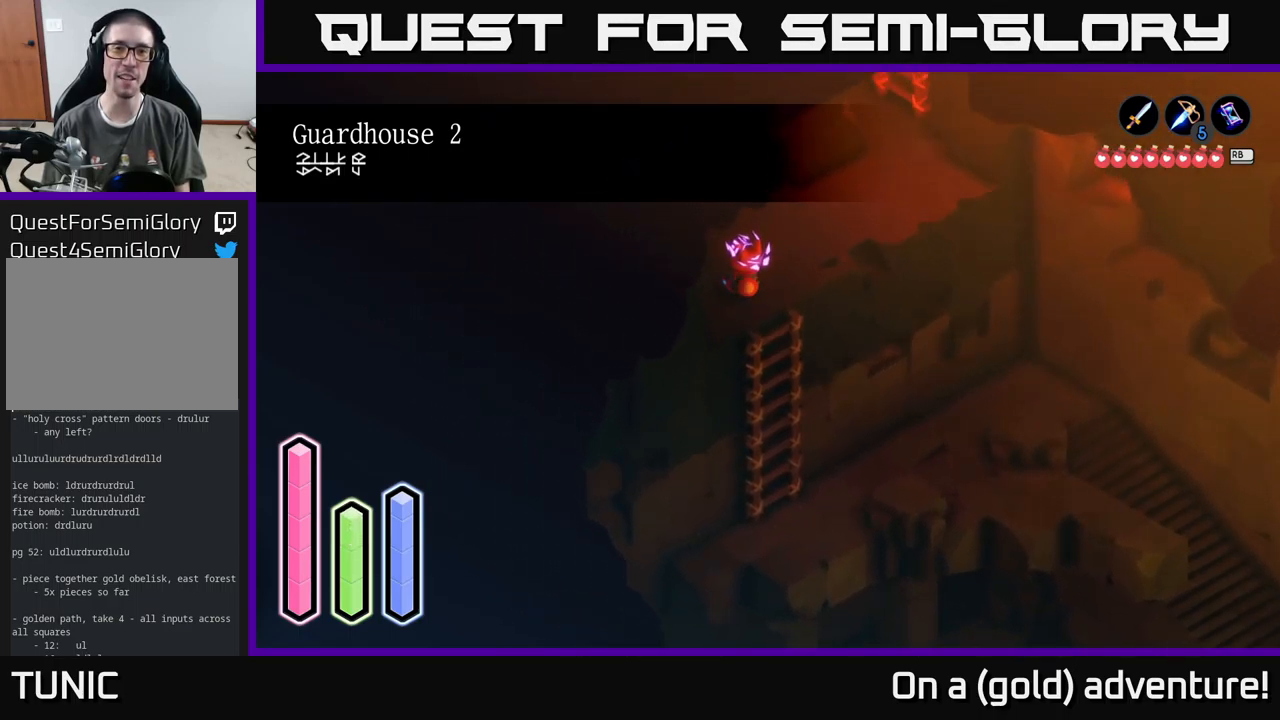
{"buttons": [], "left_stick": "up", "right_stick": "center", "events": [[167, "A", "down"], [384, "A", "up"], [384, "left_stick", "up"]]}
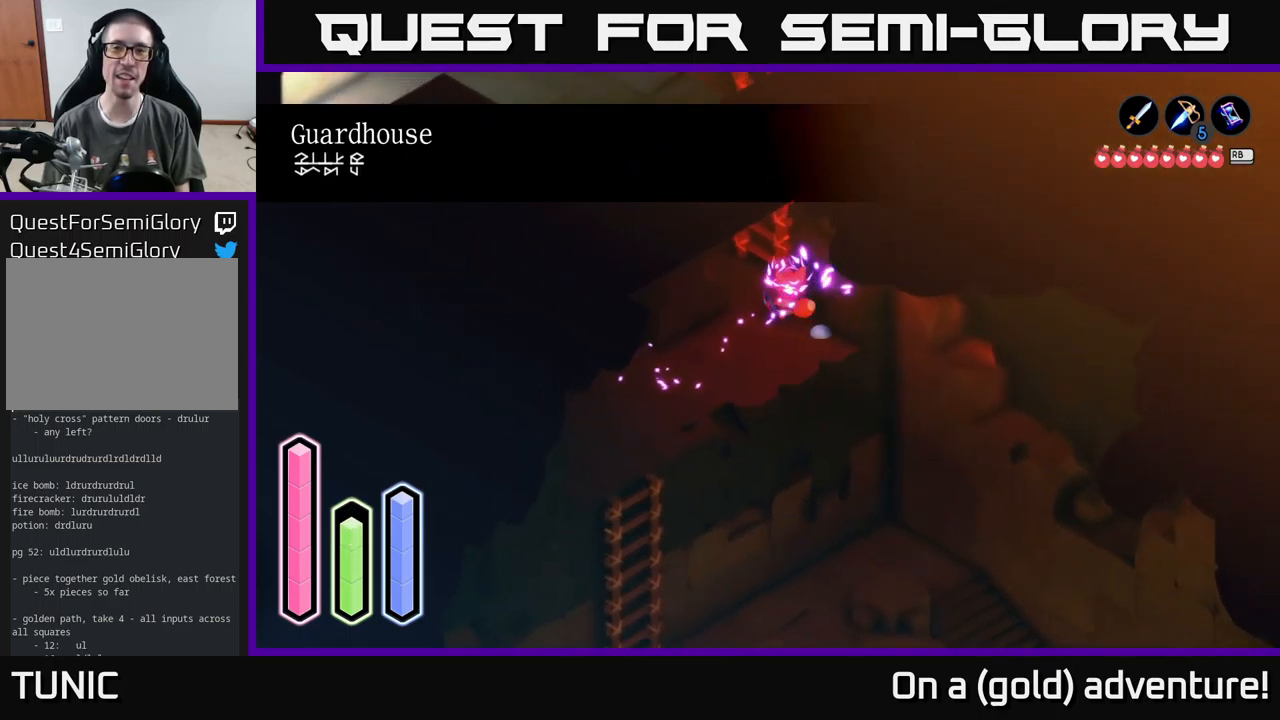
{"buttons": ["A"], "left_stick": "center", "right_stick": "center", "events": [[334, "left_stick", "right"], [400, "A", "down"], [400, "left_stick", "center"]]}
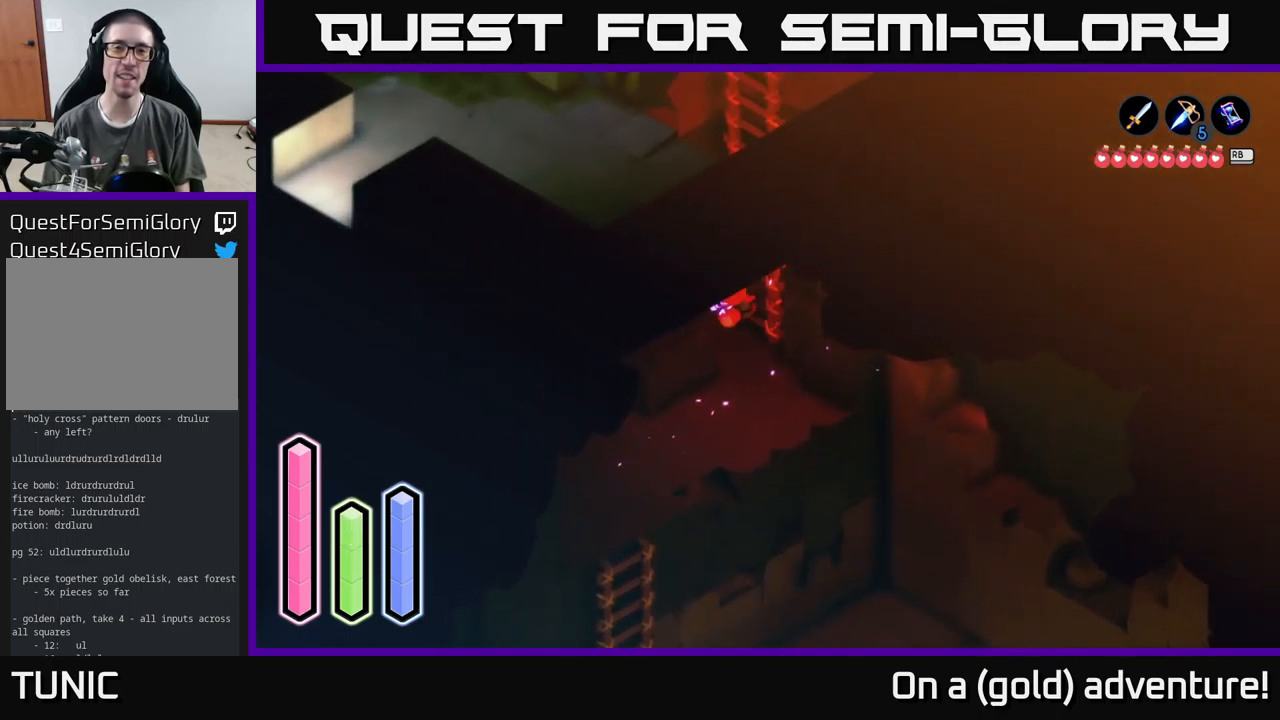
{"buttons": [], "left_stick": "up", "right_stick": "center", "events": [[84, "A", "up"], [134, "left_stick", "up"]]}
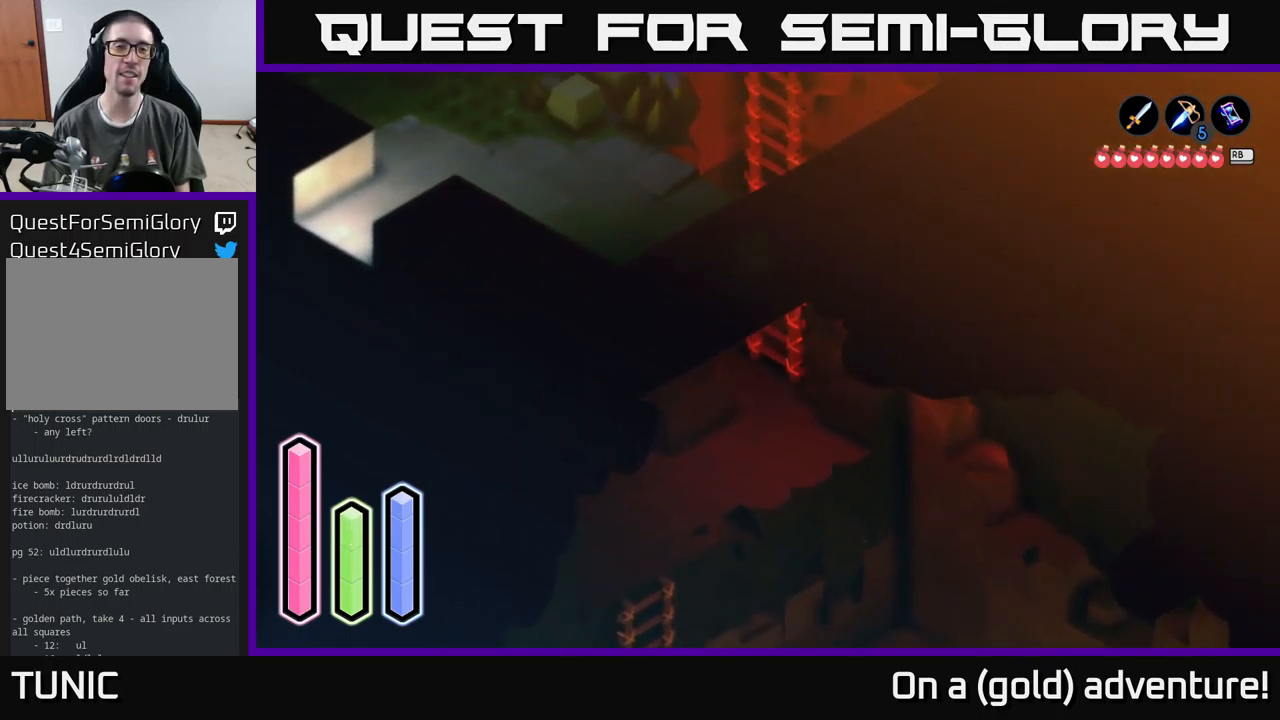
{"buttons": [], "left_stick": "up-right", "right_stick": "center", "events": [[484, "left_stick", "up-right"]]}
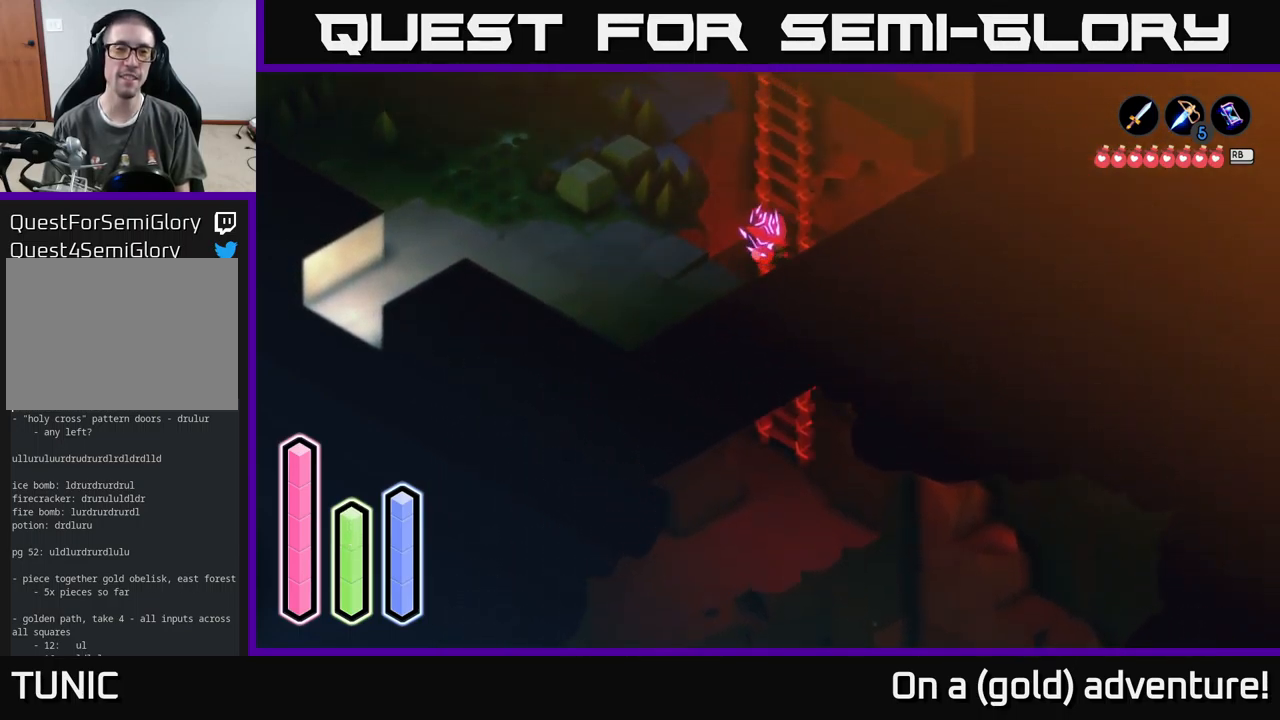
{"buttons": [], "left_stick": "up-right", "right_stick": "center", "events": []}
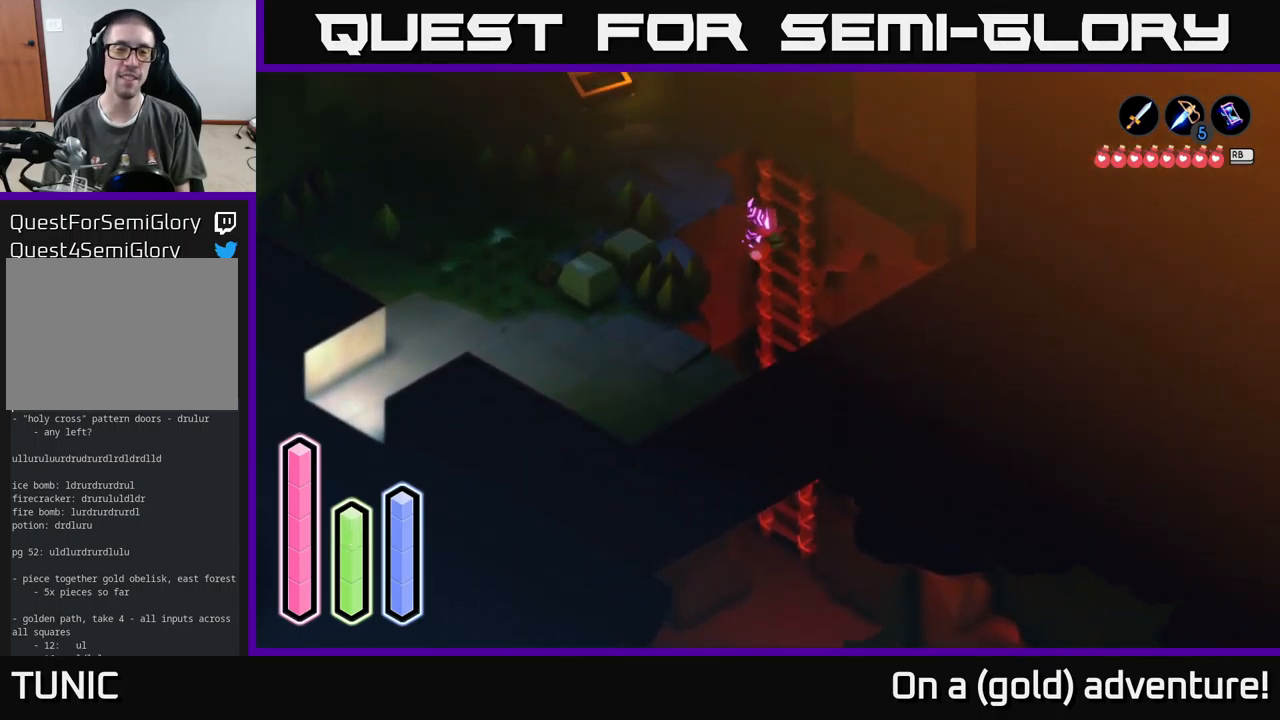
{"buttons": [], "left_stick": "up", "right_stick": "center", "events": [[266, "left_stick", "up"]]}
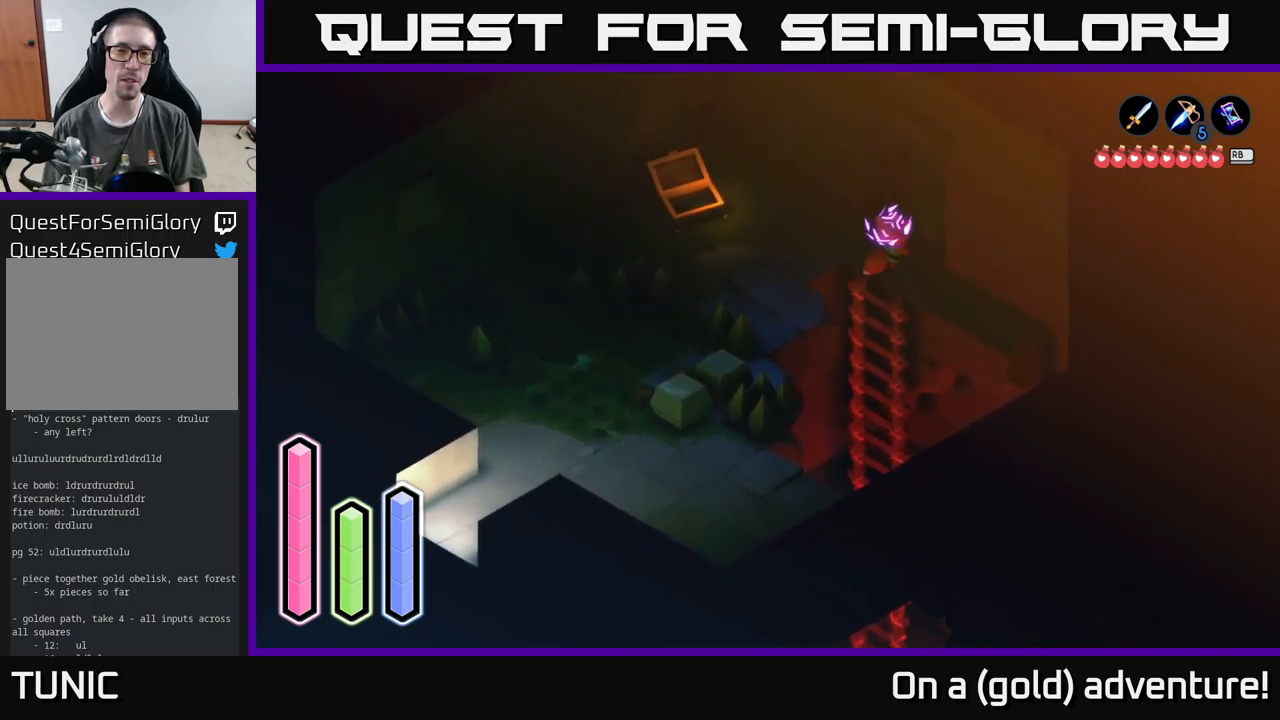
{"buttons": [], "left_stick": "up-left", "right_stick": "center", "events": [[17, "left_stick", "up-left"]]}
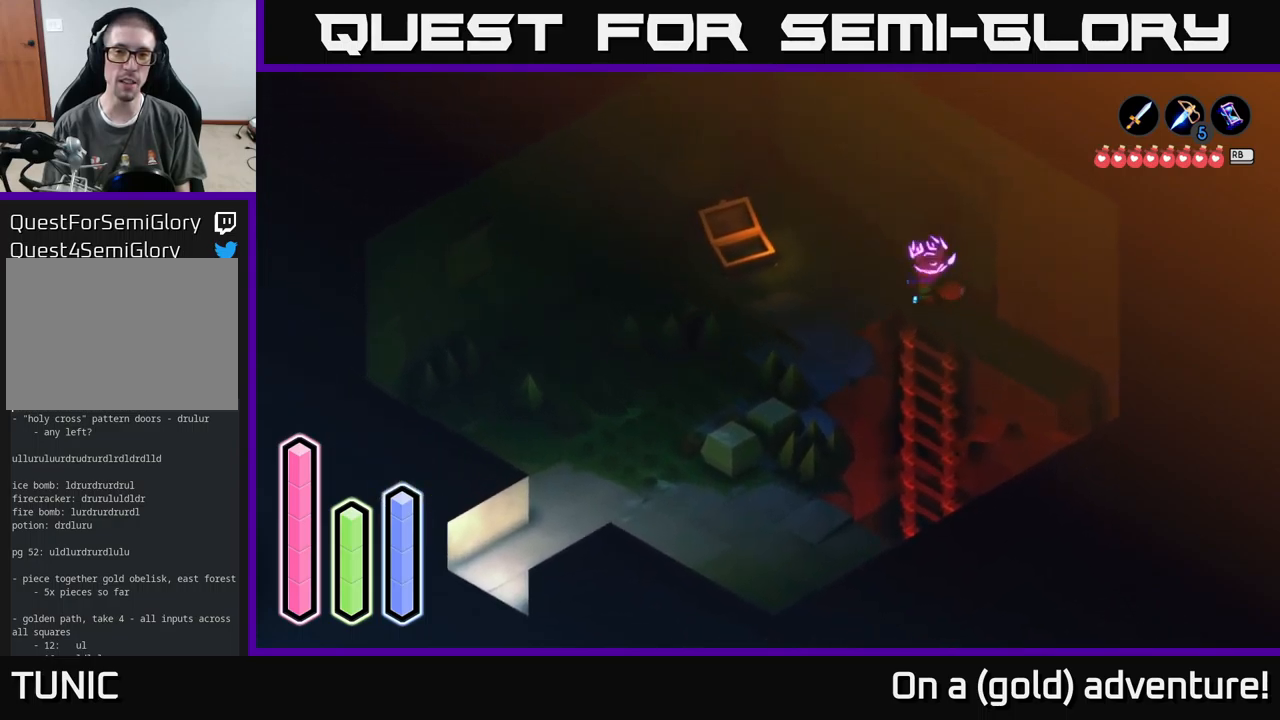
{"buttons": [], "left_stick": "up-left", "right_stick": "center", "events": [[67, "left_stick", "down-left"], [167, "A", "down"], [317, "A", "up"], [484, "left_stick", "up-left"]]}
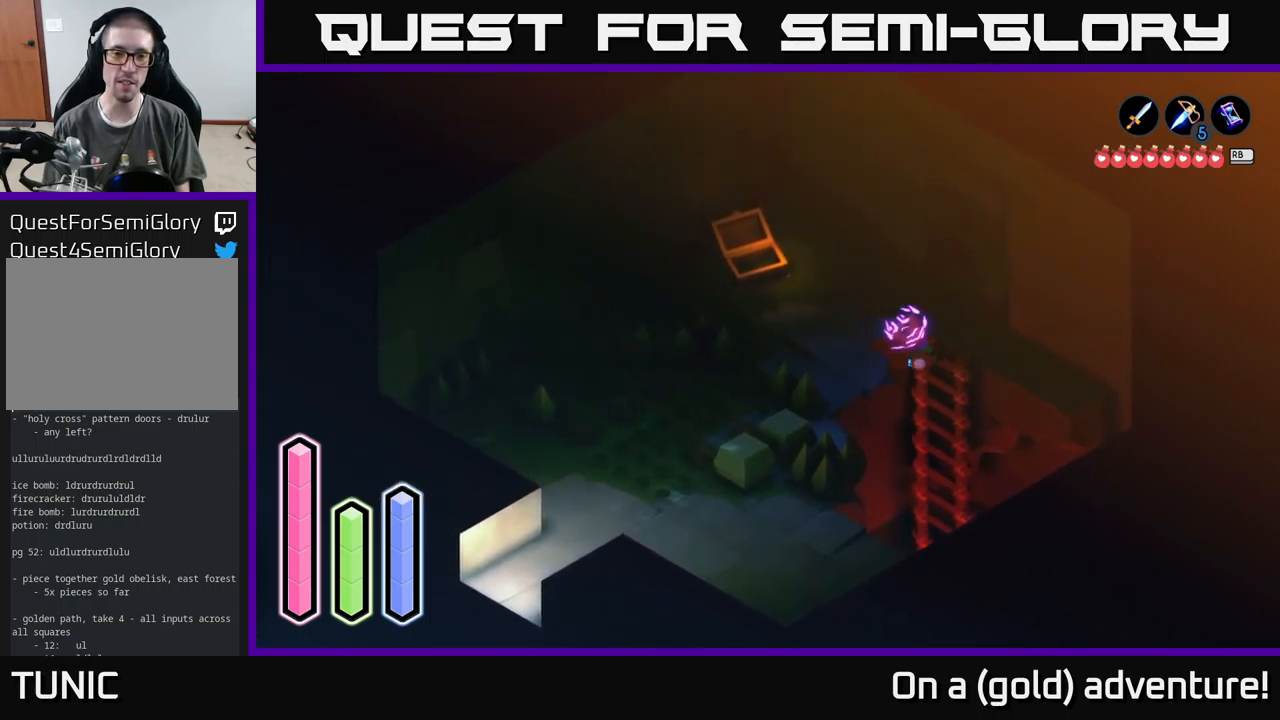
{"buttons": [], "left_stick": "up-right", "right_stick": "center", "events": [[84, "left_stick", "up"], [384, "left_stick", "up-right"]]}
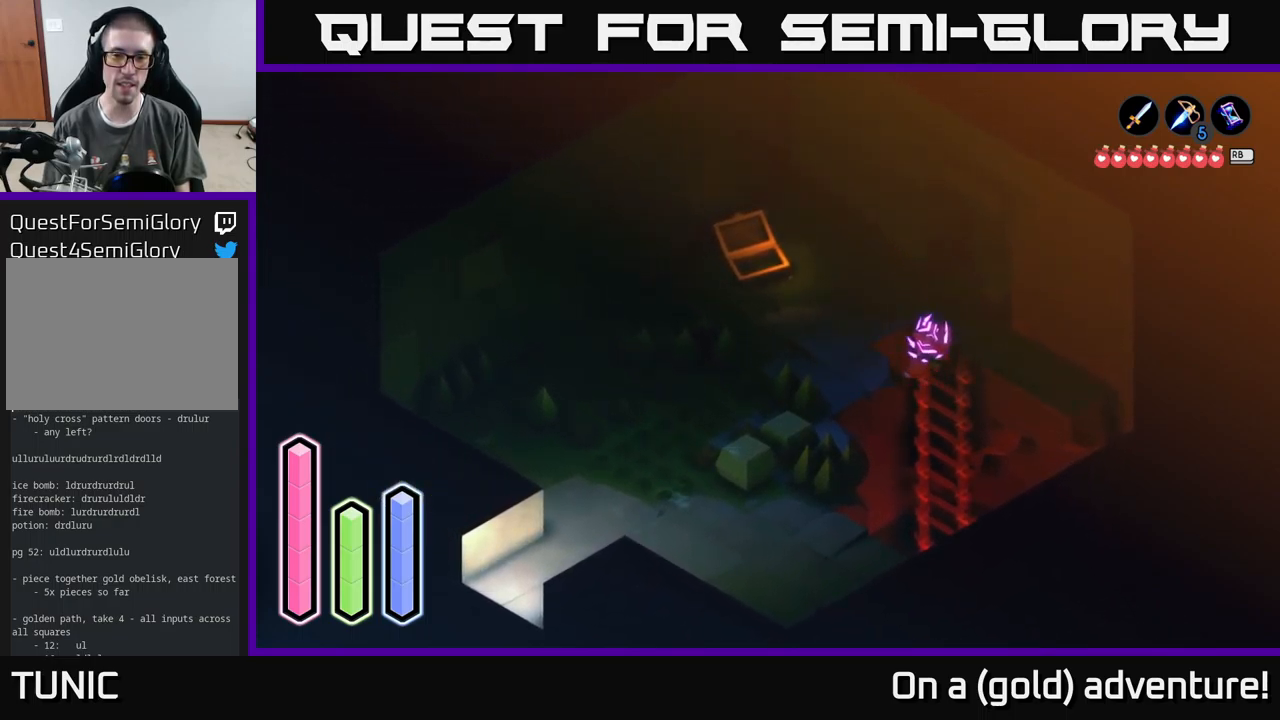
{"buttons": [], "left_stick": "up-left", "right_stick": "center", "events": [[284, "left_stick", "up-left"]]}
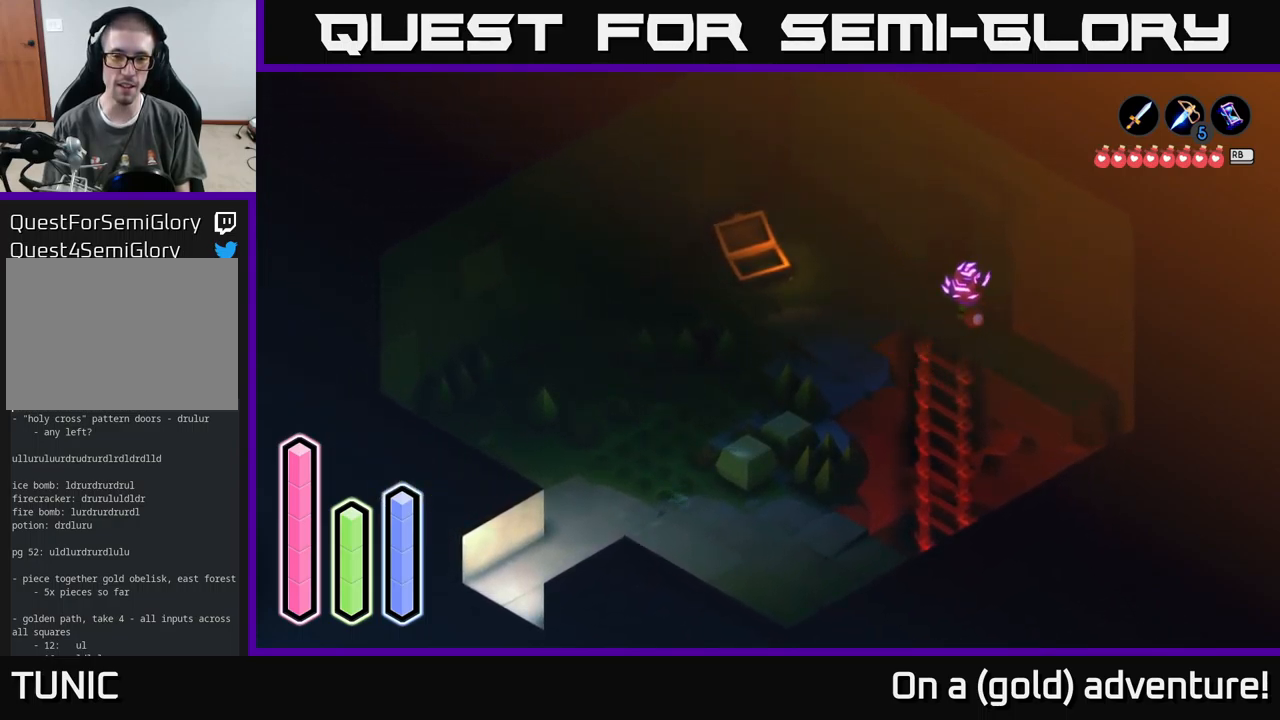
{"buttons": ["A"], "left_stick": "down-left", "right_stick": "center", "events": [[367, "left_stick", "down-left"], [484, "A", "down"]]}
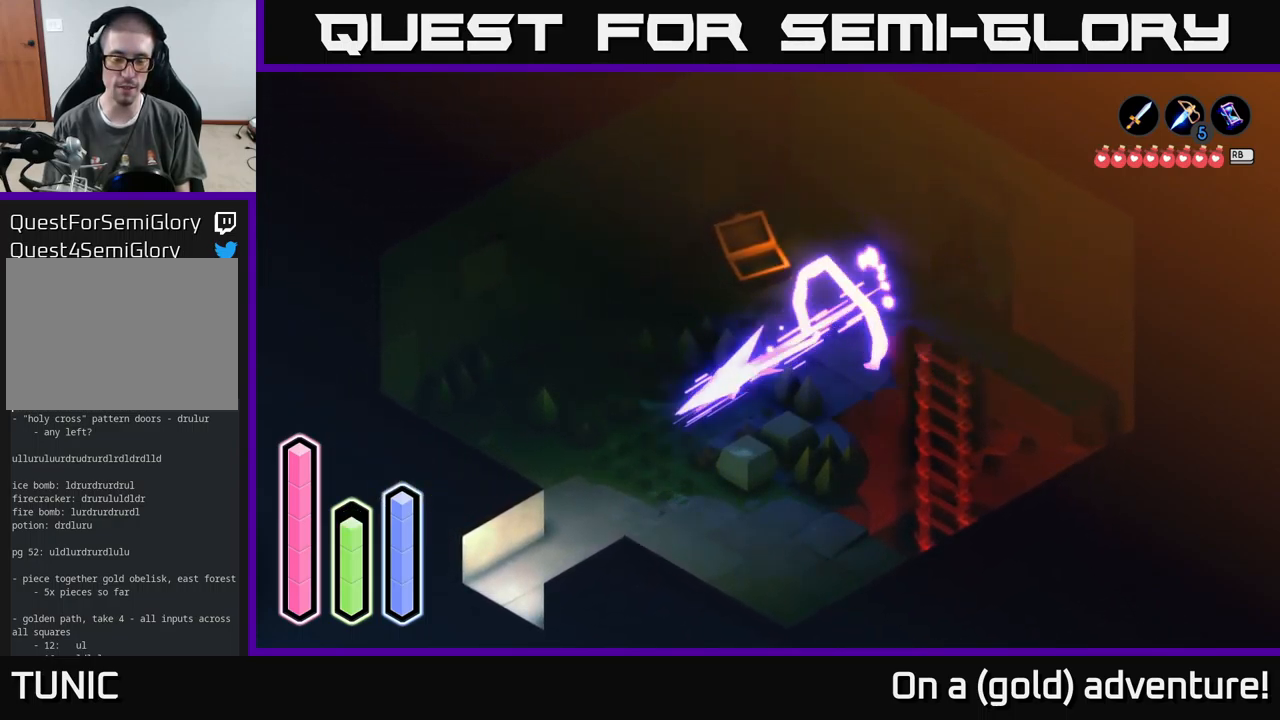
{"buttons": [], "left_stick": "down", "right_stick": "center", "events": [[134, "A", "up"], [250, "A", "down"], [317, "left_stick", "down"], [450, "A", "up"]]}
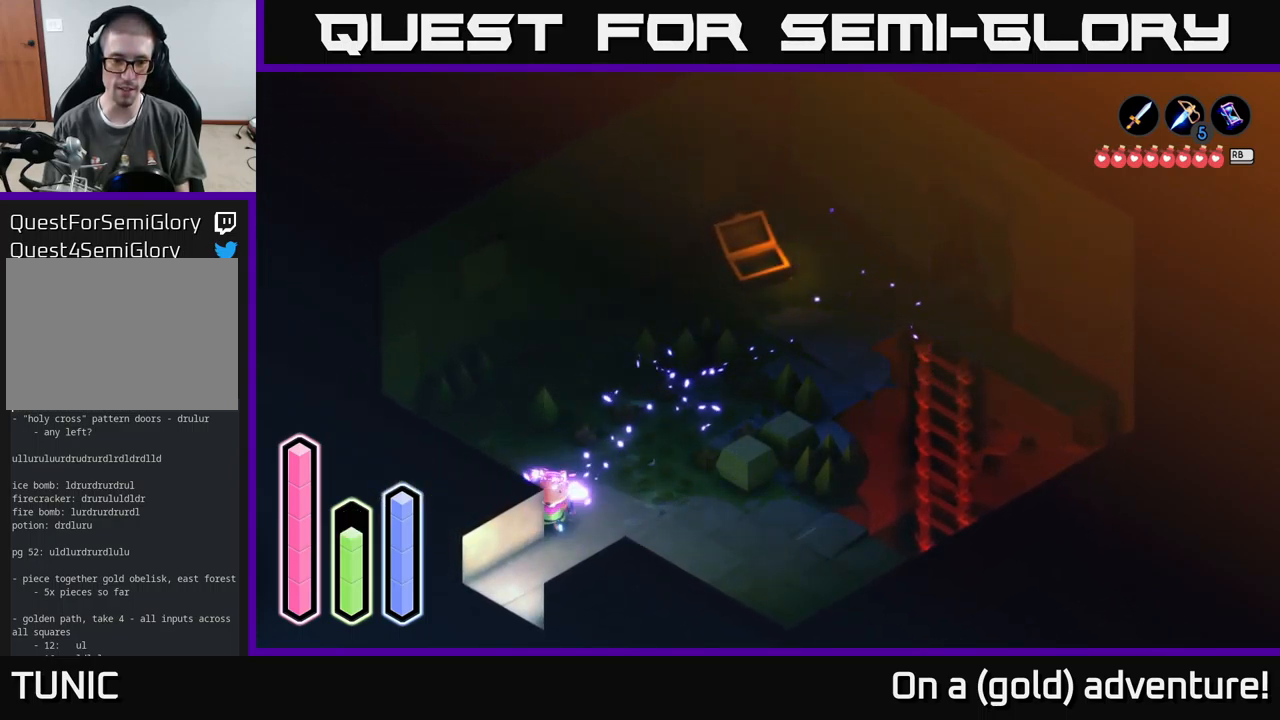
{"buttons": [], "left_stick": "down-left", "right_stick": "center", "events": [[34, "left_stick", "down-left"], [167, "left_stick", "down"], [500, "left_stick", "down-left"]]}
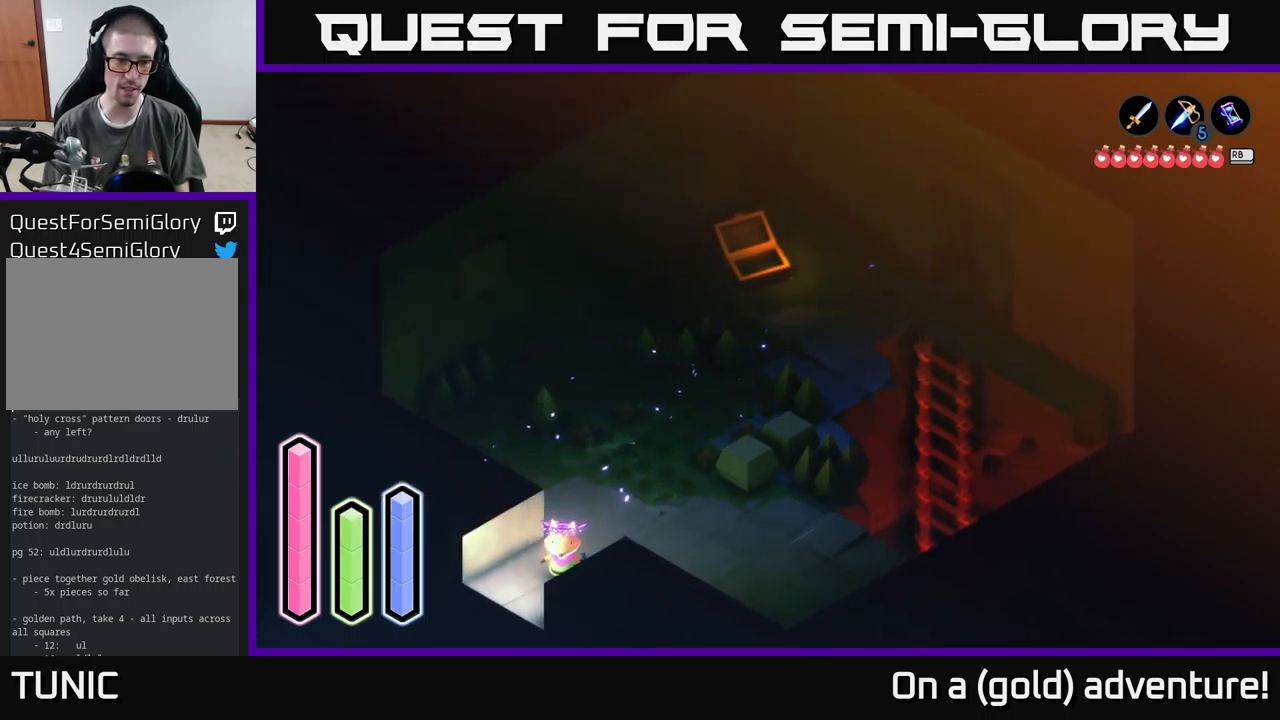
{"buttons": [], "left_stick": "down-left", "right_stick": "center", "events": [[167, "A", "down"], [334, "A", "up"]]}
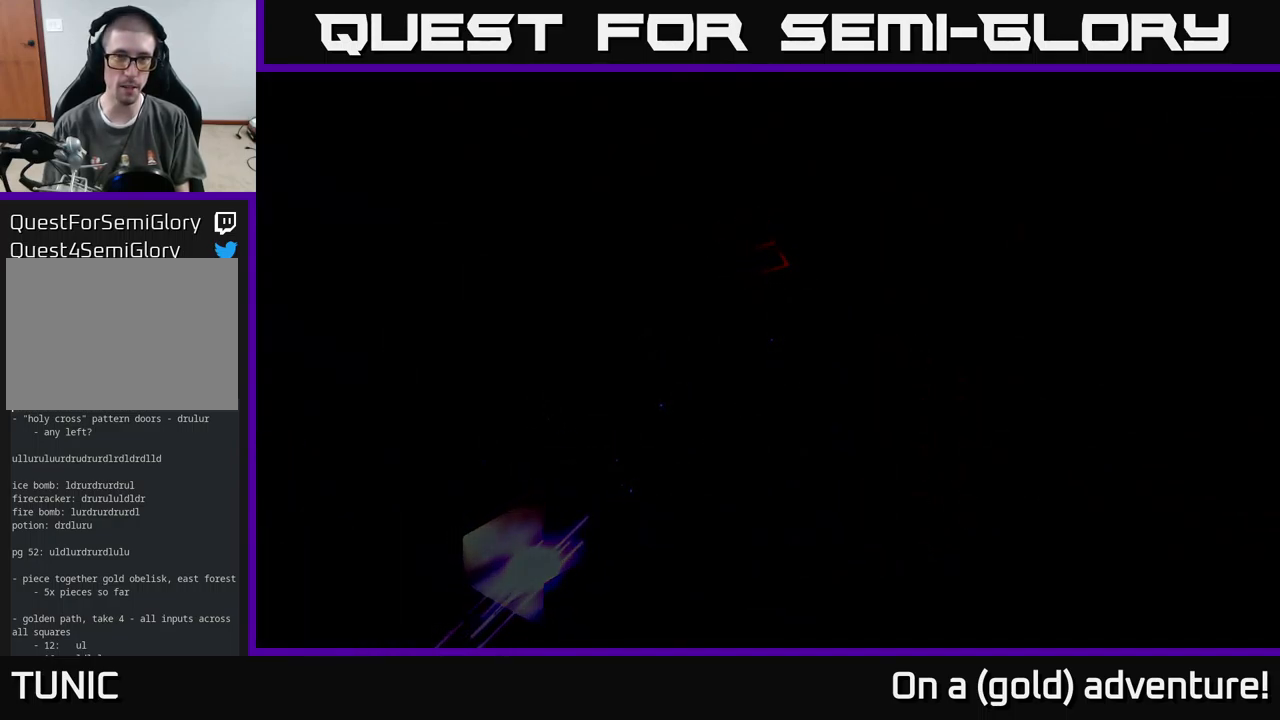
{"buttons": [], "left_stick": "left", "right_stick": "center", "events": [[267, "left_stick", "center"], [400, "left_stick", "left"]]}
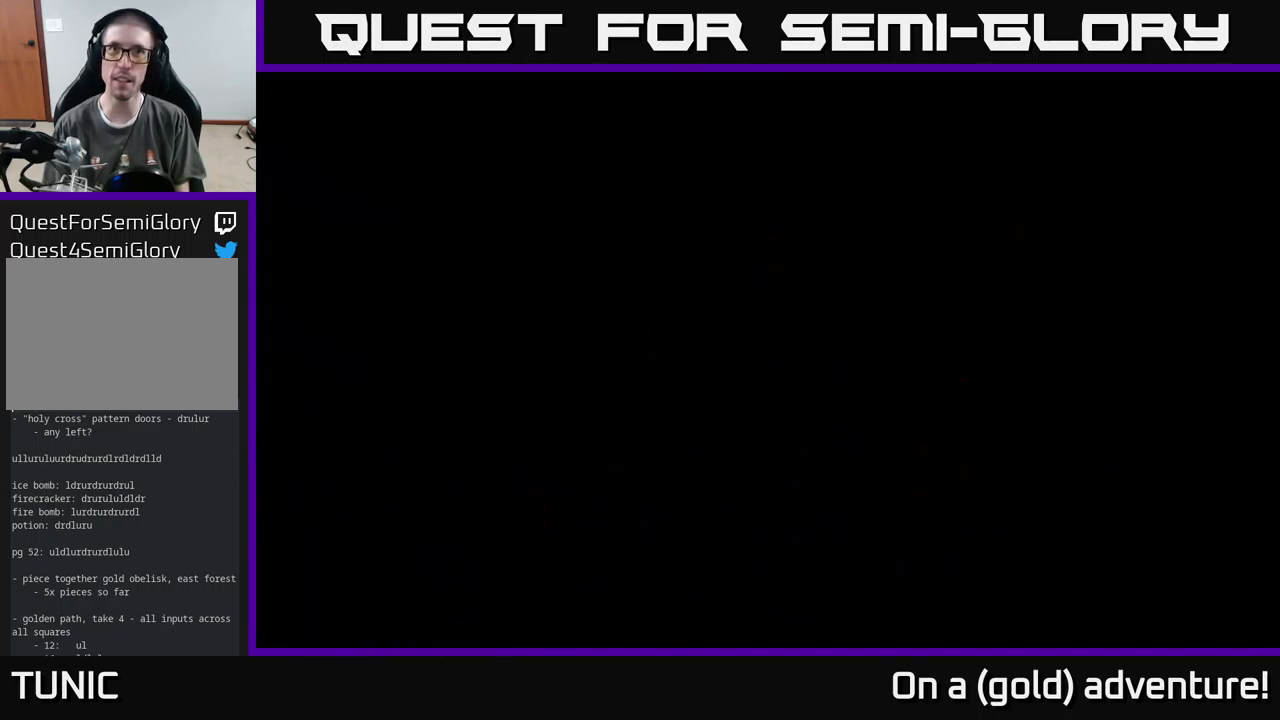
{"buttons": [], "left_stick": "left", "right_stick": "center", "events": []}
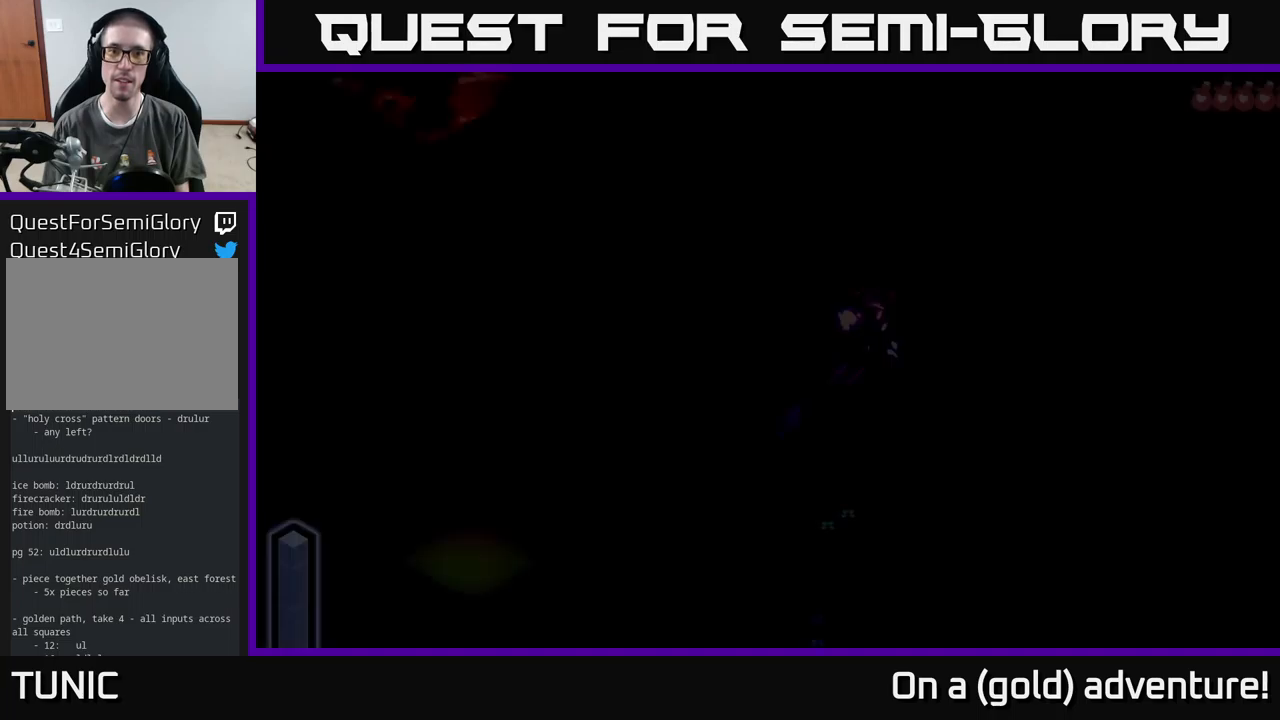
{"buttons": [], "left_stick": "down-left", "right_stick": "center", "events": [[67, "left_stick", "down-left"]]}
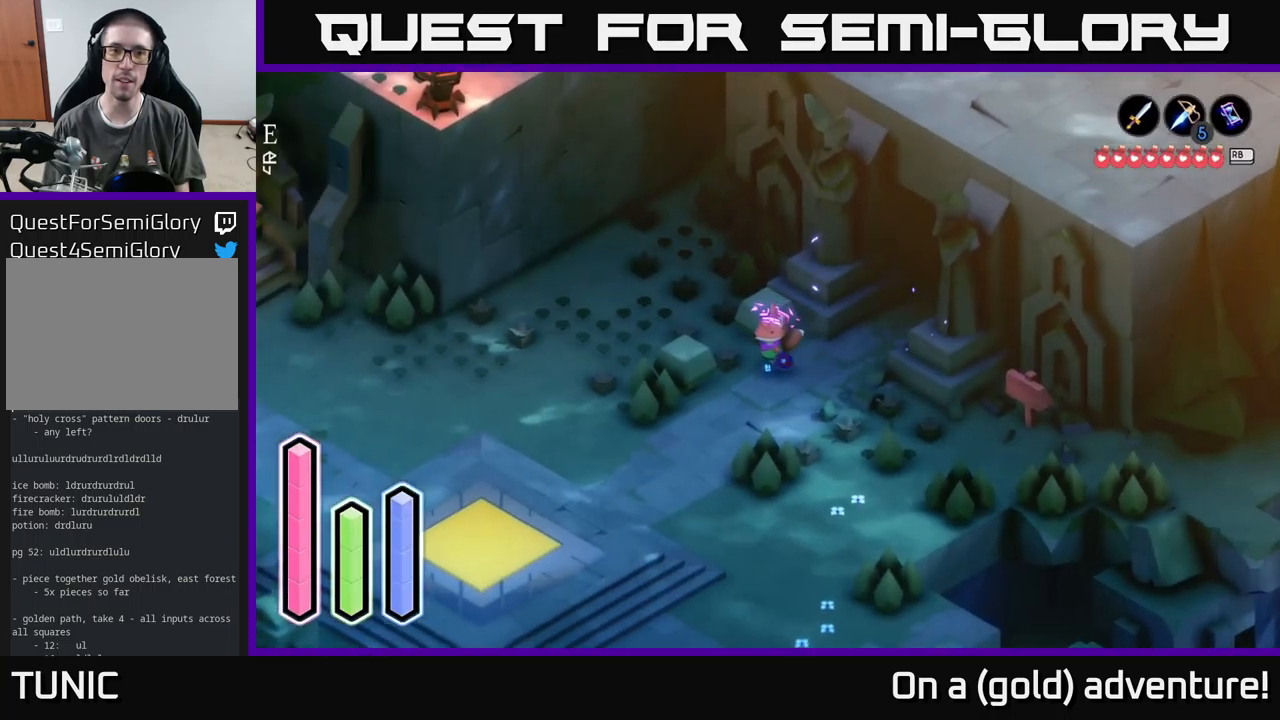
{"buttons": ["A"], "left_stick": "left", "right_stick": "center", "events": [[250, "left_stick", "left"], [300, "A", "down"]]}
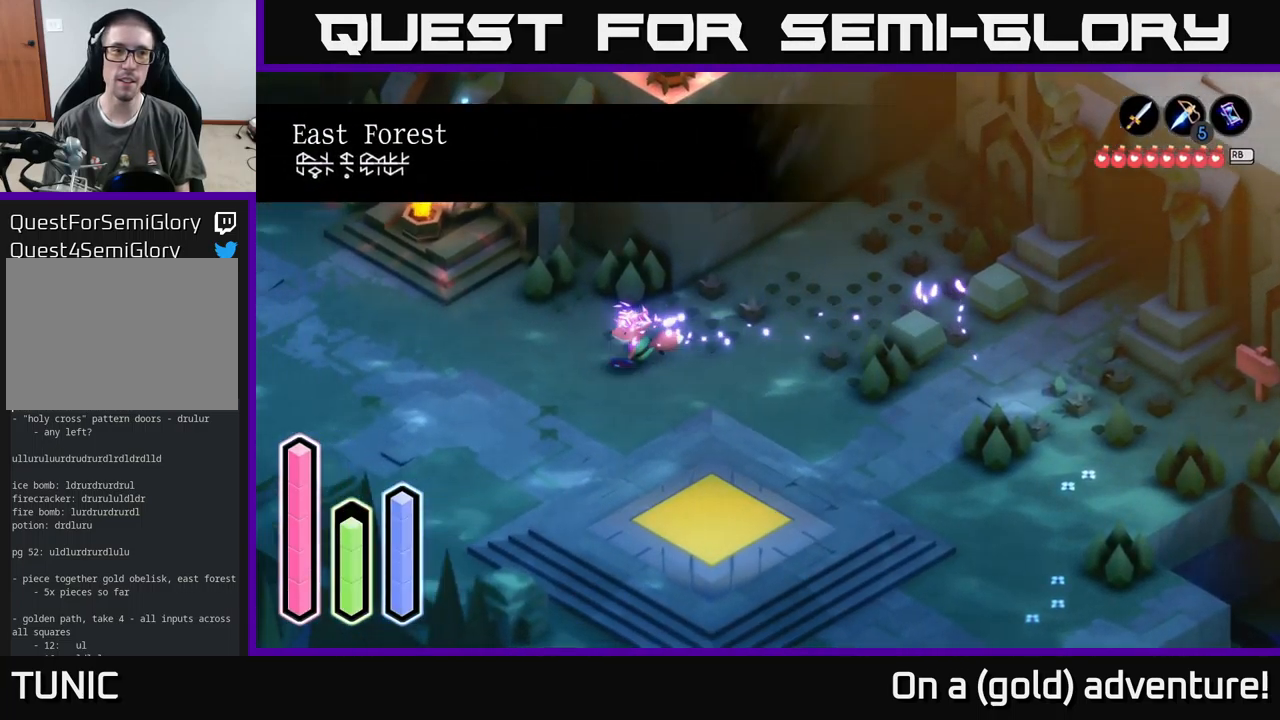
{"buttons": [], "left_stick": "left", "right_stick": "center", "events": [[17, "A", "up"], [100, "left_stick", "up-left"], [383, "left_stick", "left"]]}
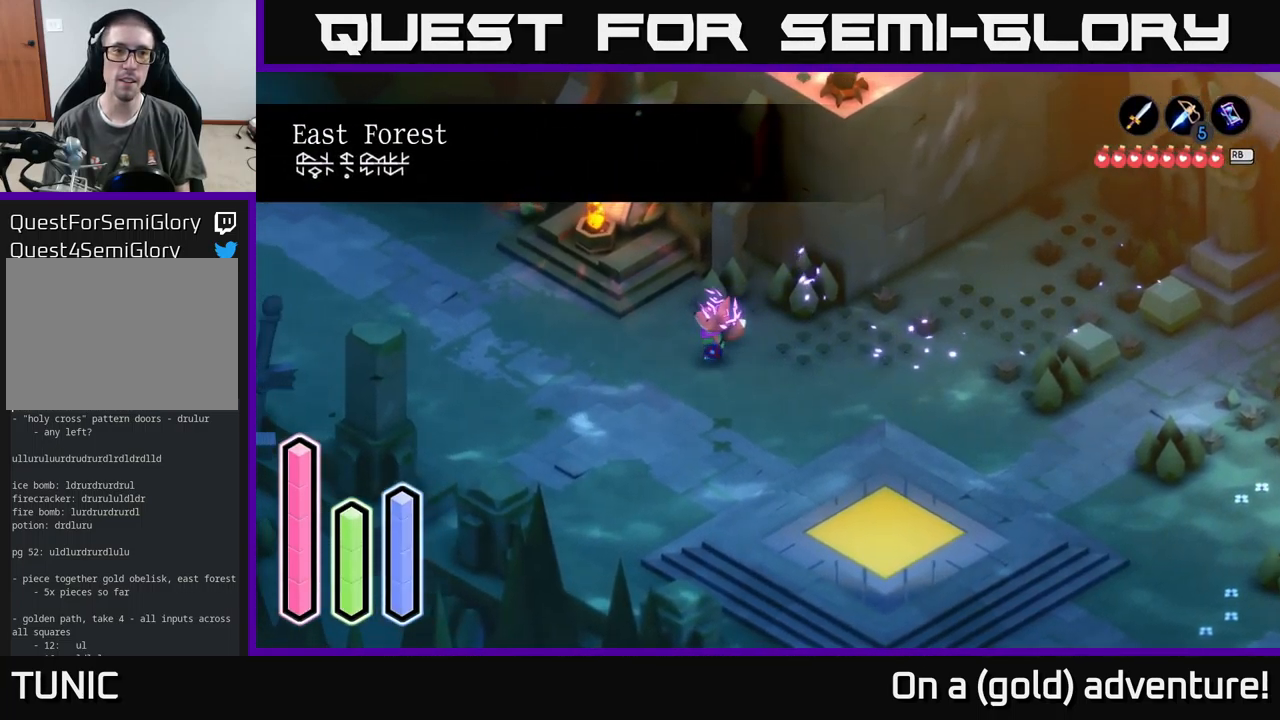
{"buttons": ["A"], "left_stick": "up-left", "right_stick": "center", "events": [[100, "A", "down"], [133, "left_stick", "up-left"], [283, "A", "up"], [467, "A", "down"]]}
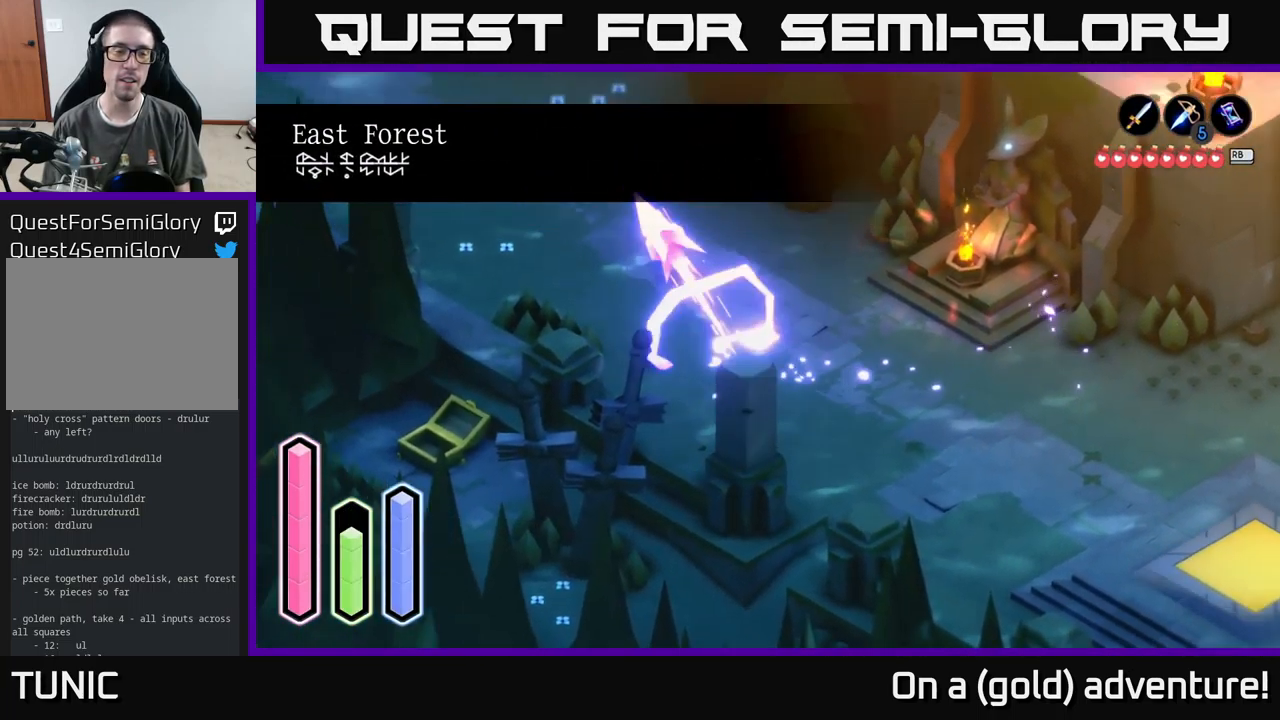
{"buttons": [], "left_stick": "up-left", "right_stick": "center", "events": [[117, "A", "up"]]}
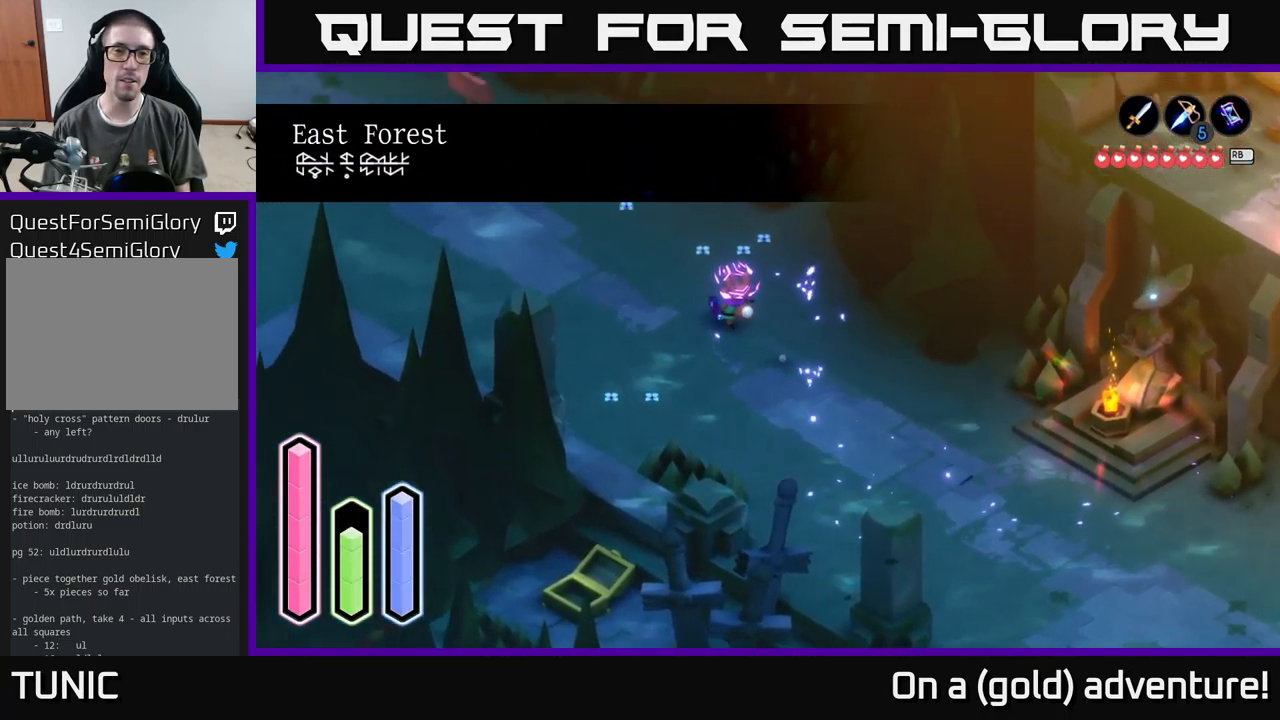
{"buttons": [], "left_stick": "up-left", "right_stick": "center", "events": [[33, "A", "down"], [283, "A", "up"]]}
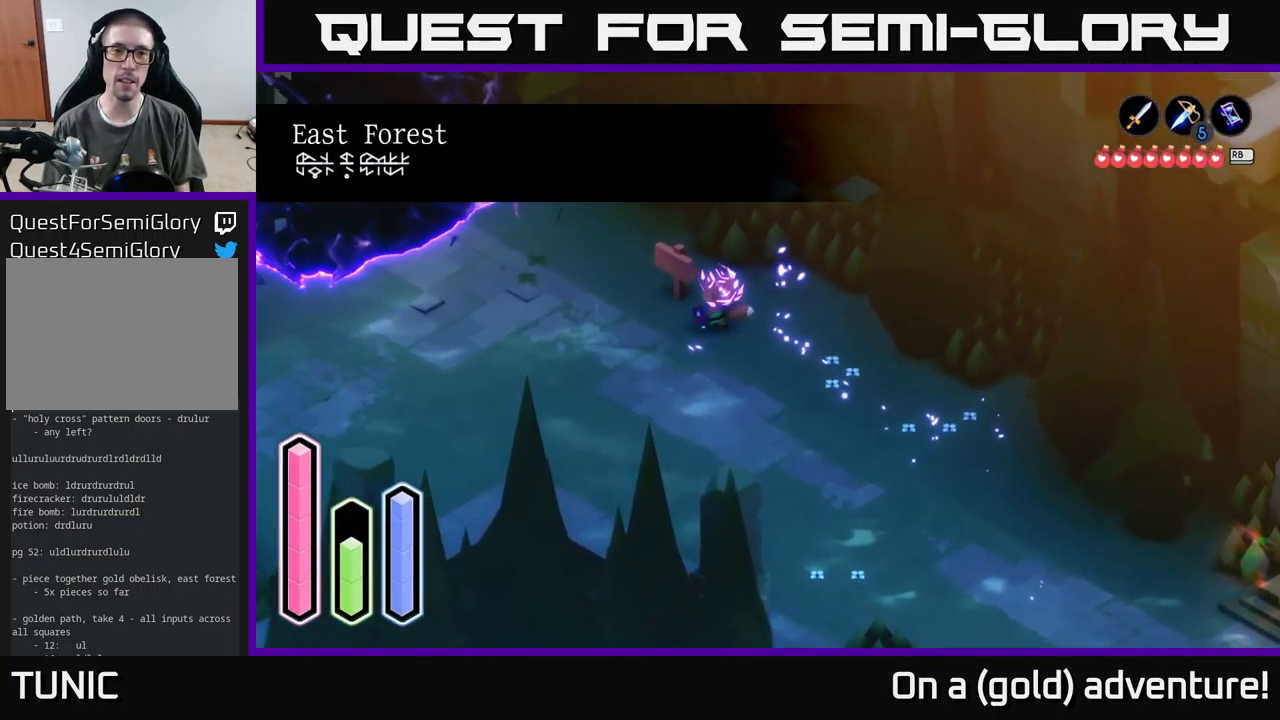
{"buttons": [], "left_stick": "up-left", "right_stick": "center", "events": [[67, "left_stick", "down-left"], [383, "left_stick", "up-left"]]}
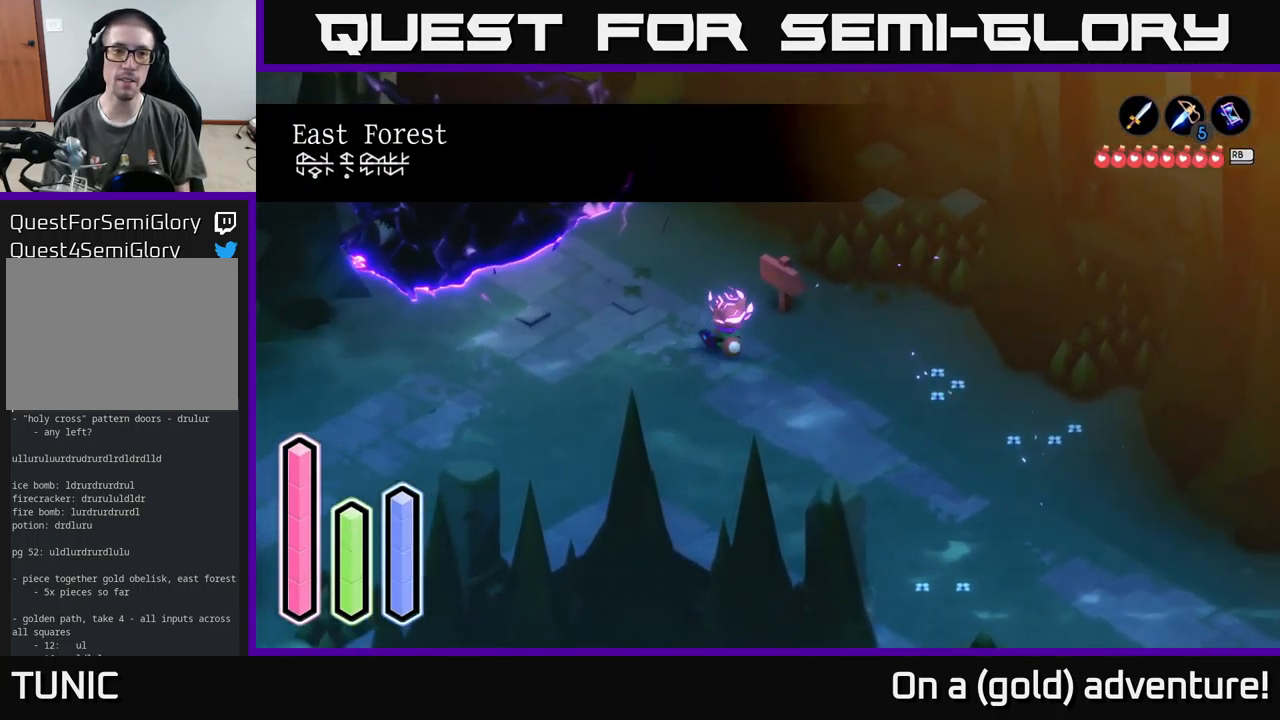
{"buttons": ["A"], "left_stick": "center", "right_stick": "center", "events": [[33, "left_stick", "up-right"], [267, "left_stick", "center"], [300, "A", "down"]]}
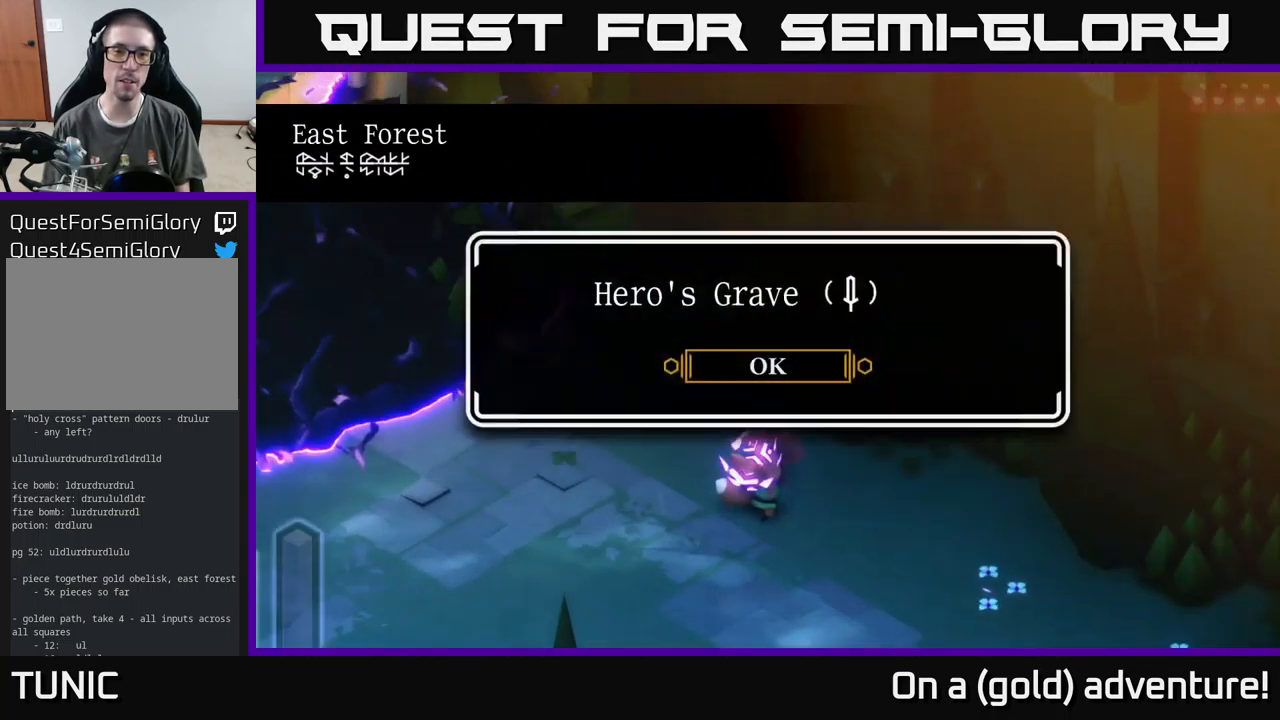
{"buttons": [], "left_stick": "center", "right_stick": "center", "events": [[17, "A", "up"]]}
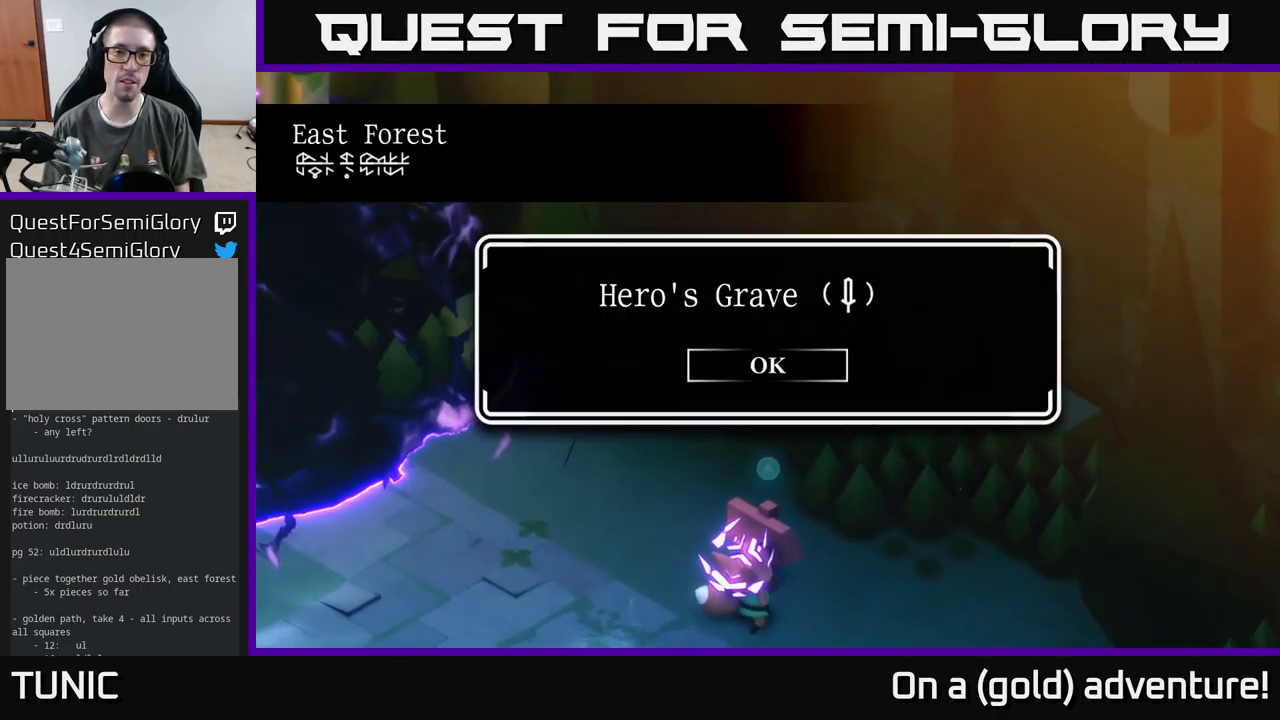
{"buttons": ["A"], "left_stick": "left", "right_stick": "center", "events": [[17, "A", "down"], [200, "left_stick", "left"], [234, "A", "up"], [350, "A", "down"]]}
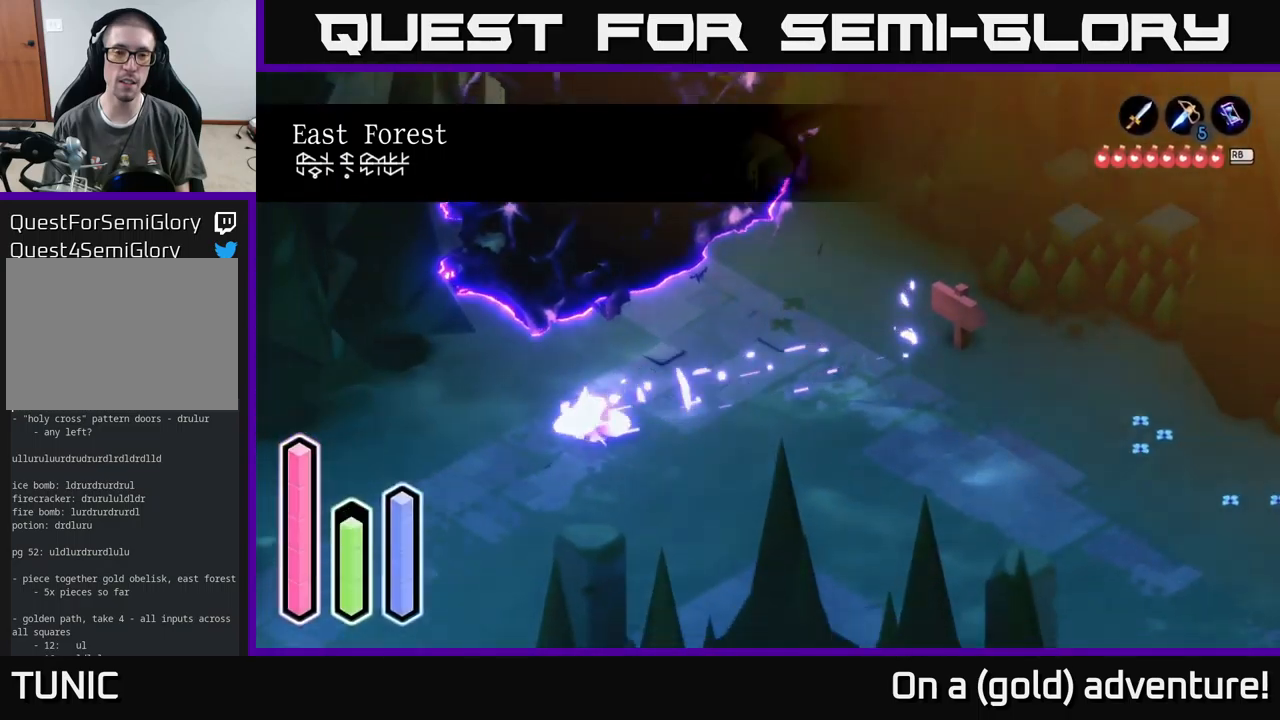
{"buttons": [], "left_stick": "down-left", "right_stick": "center", "events": [[134, "A", "up"], [134, "left_stick", "down-left"]]}
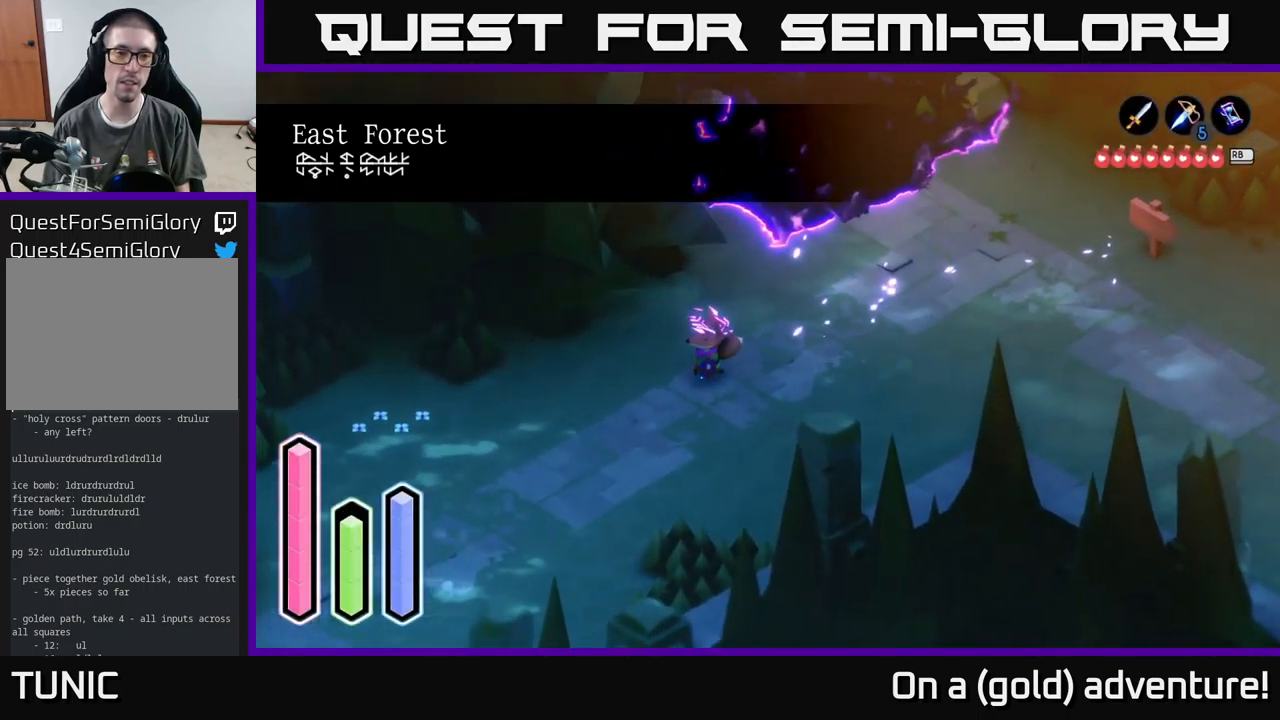
{"buttons": ["A"], "left_stick": "down-left", "right_stick": "center", "events": [[67, "A", "down"], [284, "A", "up"], [434, "A", "down"]]}